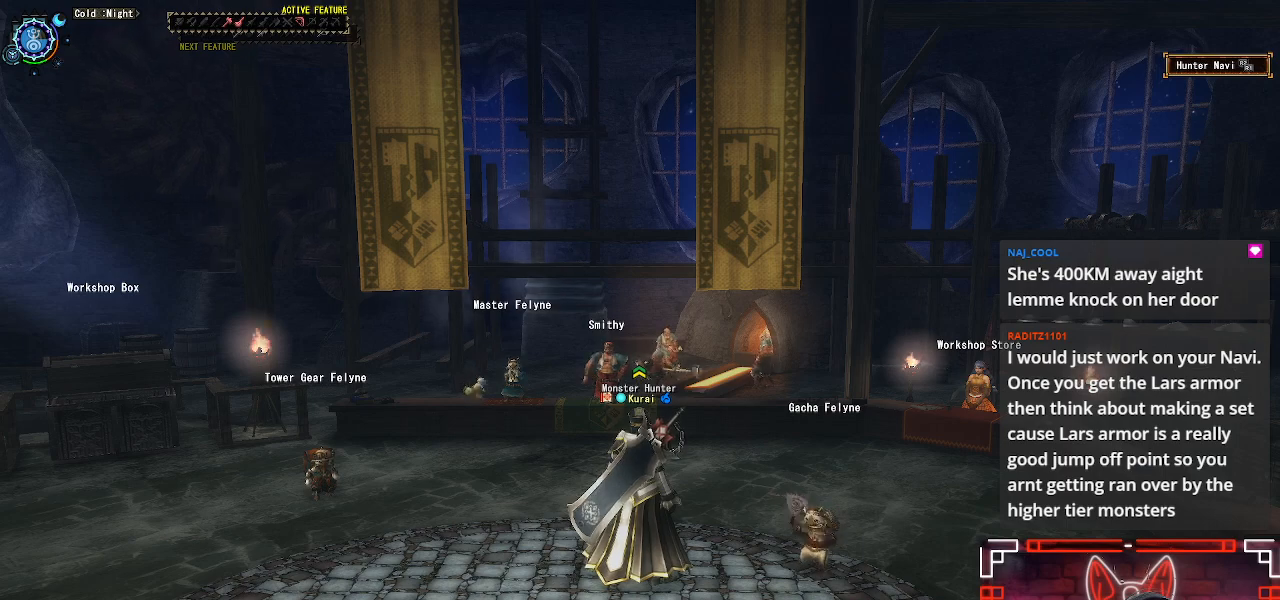
Gameplay with a controller (Xbox layout); each line is a JSON object with the inputs held at the frame after it. "events" lists button and stick changes between this image and that frame as [ms after this image, input, new state], when the widget could be followed in between.
{"buttons": ["R1", "R2"], "left_stick": "center", "right_stick": "center", "events": [[400, "R1", "down"], [400, "R2", "down"]]}
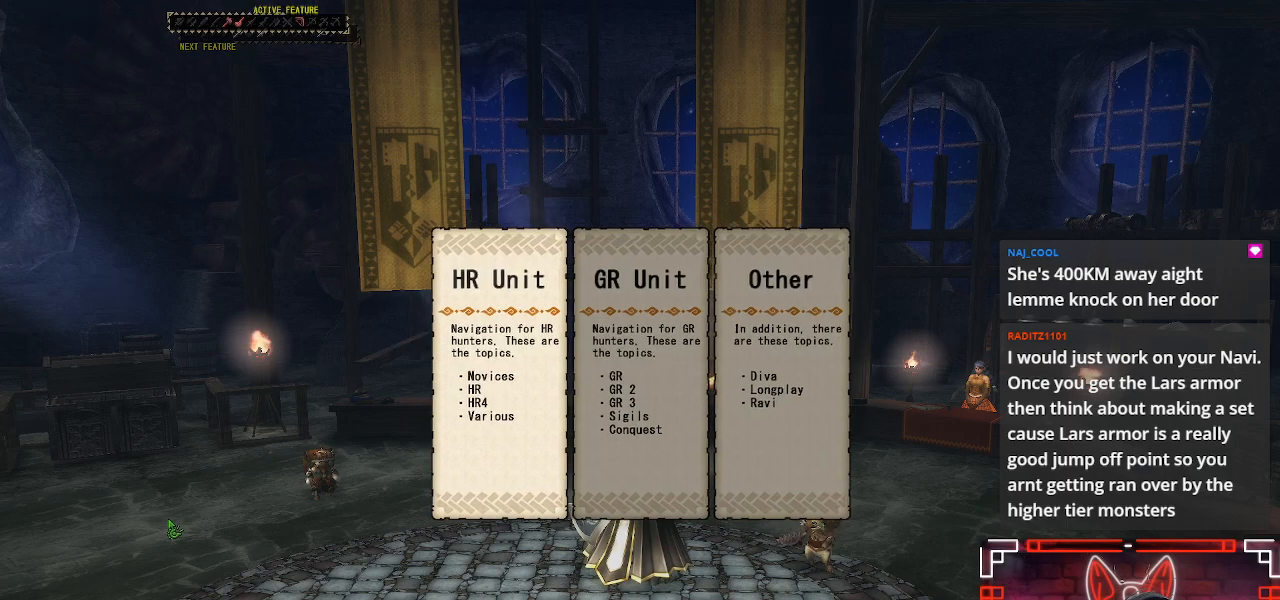
{"buttons": [], "left_stick": "center", "right_stick": "center", "events": [[200, "R1", "up"], [233, "R2", "up"]]}
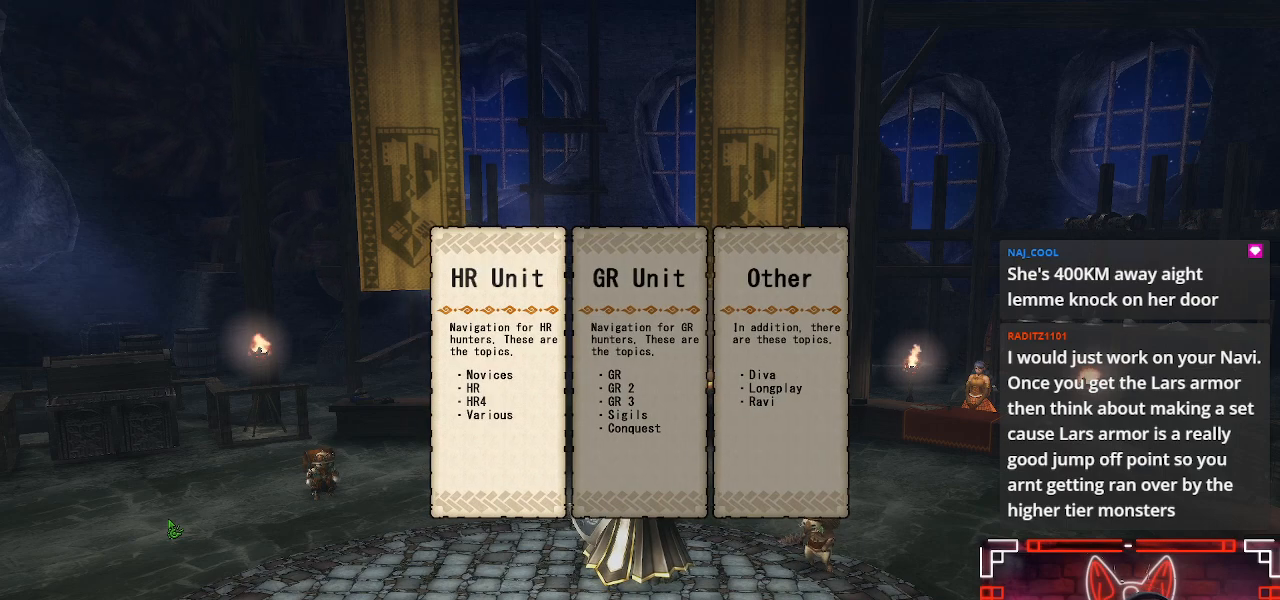
{"buttons": [], "left_stick": "center", "right_stick": "center", "events": [[183, "DPAD_RIGHT", "down"], [317, "DPAD_RIGHT", "up"]]}
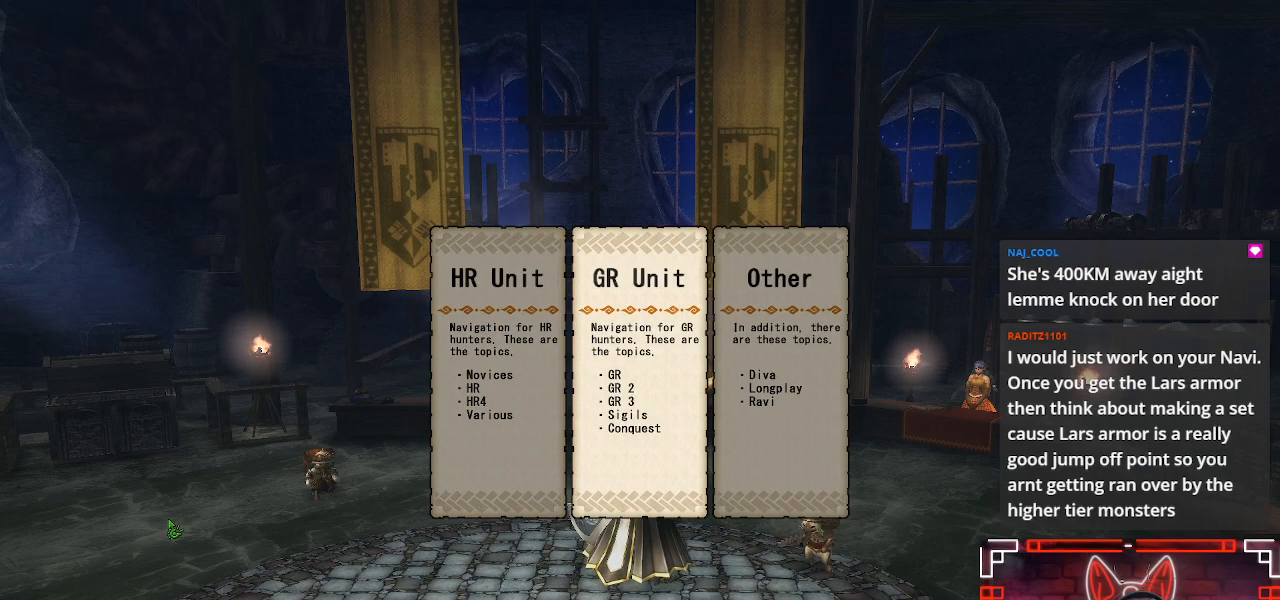
{"buttons": [], "left_stick": "center", "right_stick": "center", "events": [[100, "B", "down"], [333, "B", "up"]]}
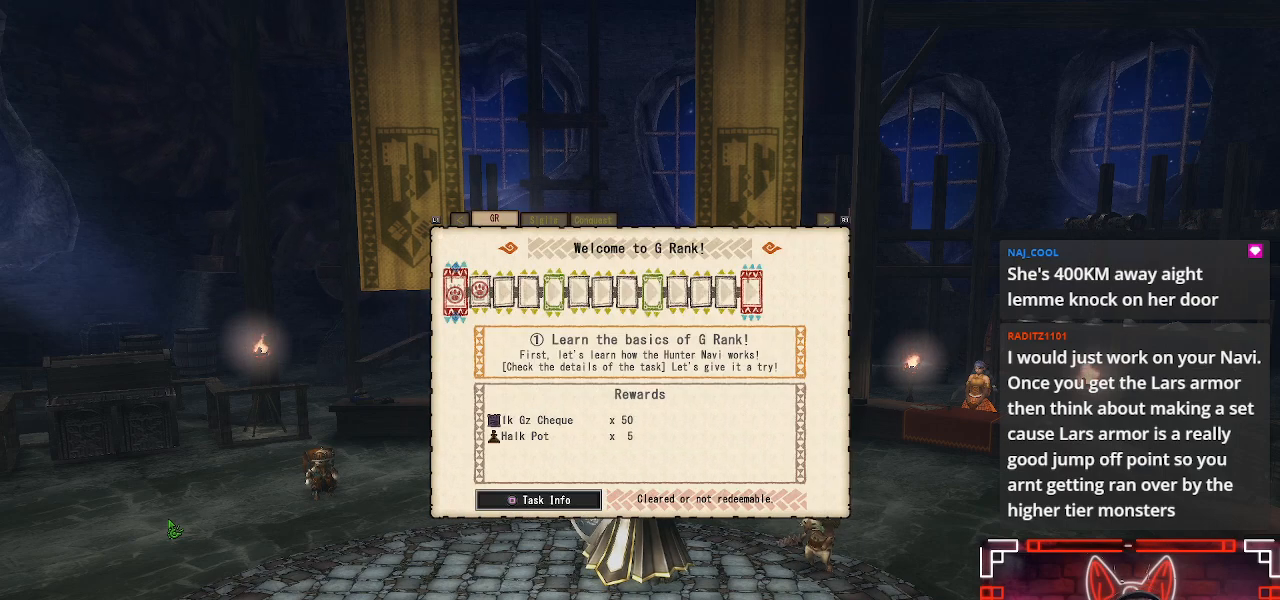
{"buttons": [], "left_stick": "center", "right_stick": "center", "events": []}
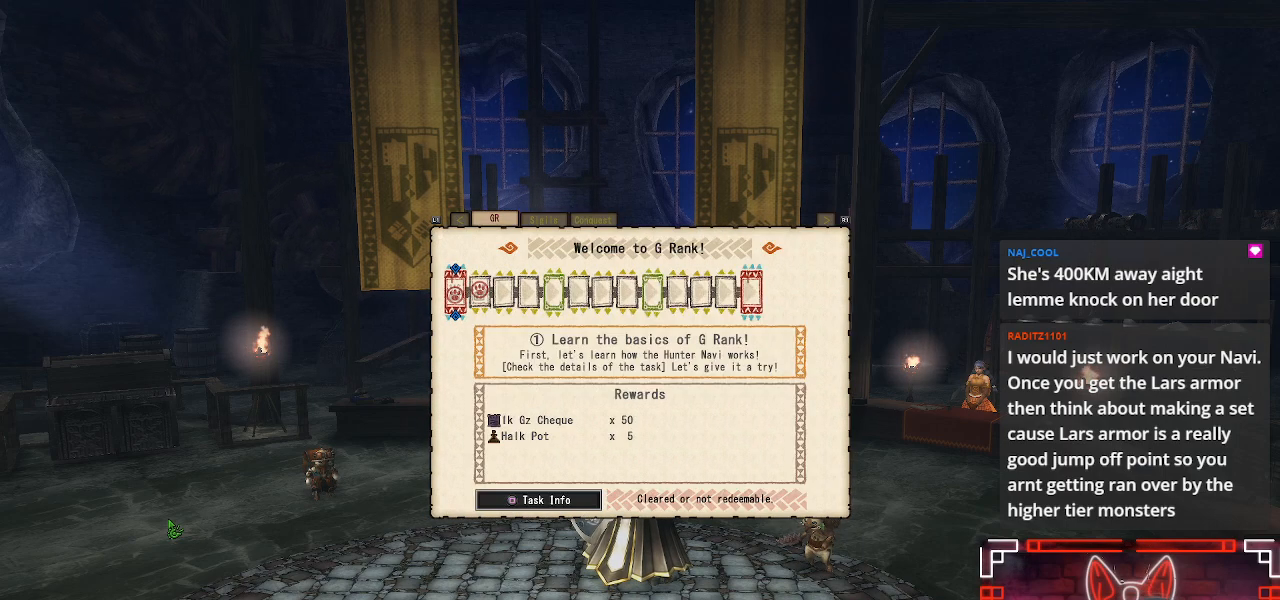
{"buttons": [], "left_stick": "center", "right_stick": "center", "events": []}
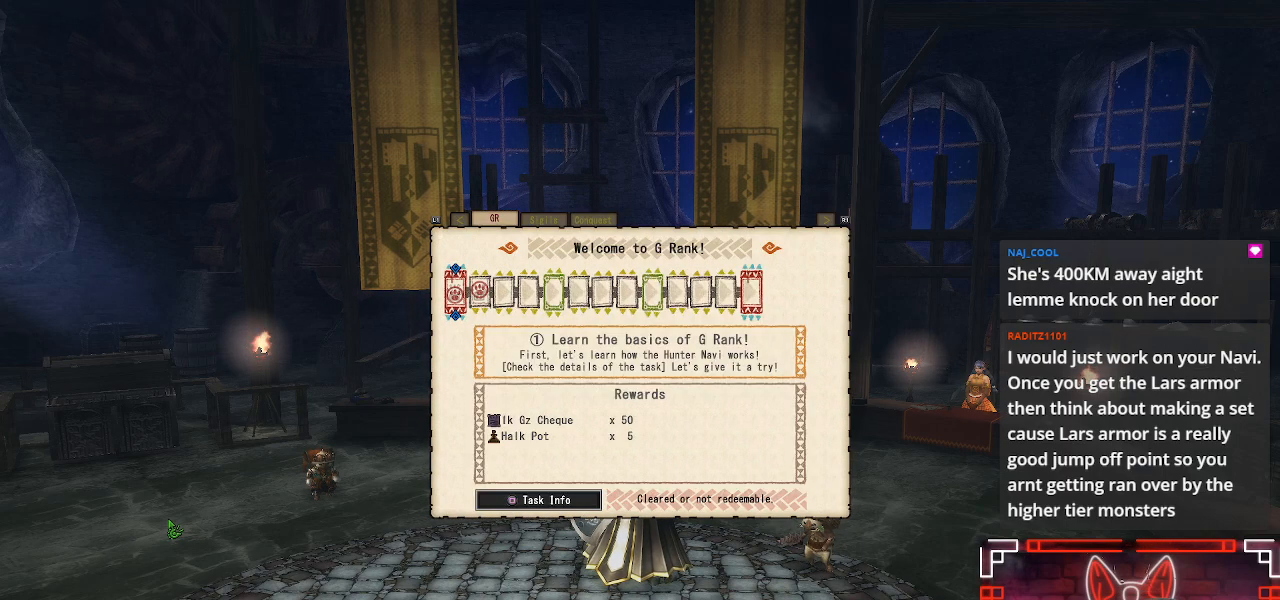
{"buttons": [], "left_stick": "center", "right_stick": "center", "events": []}
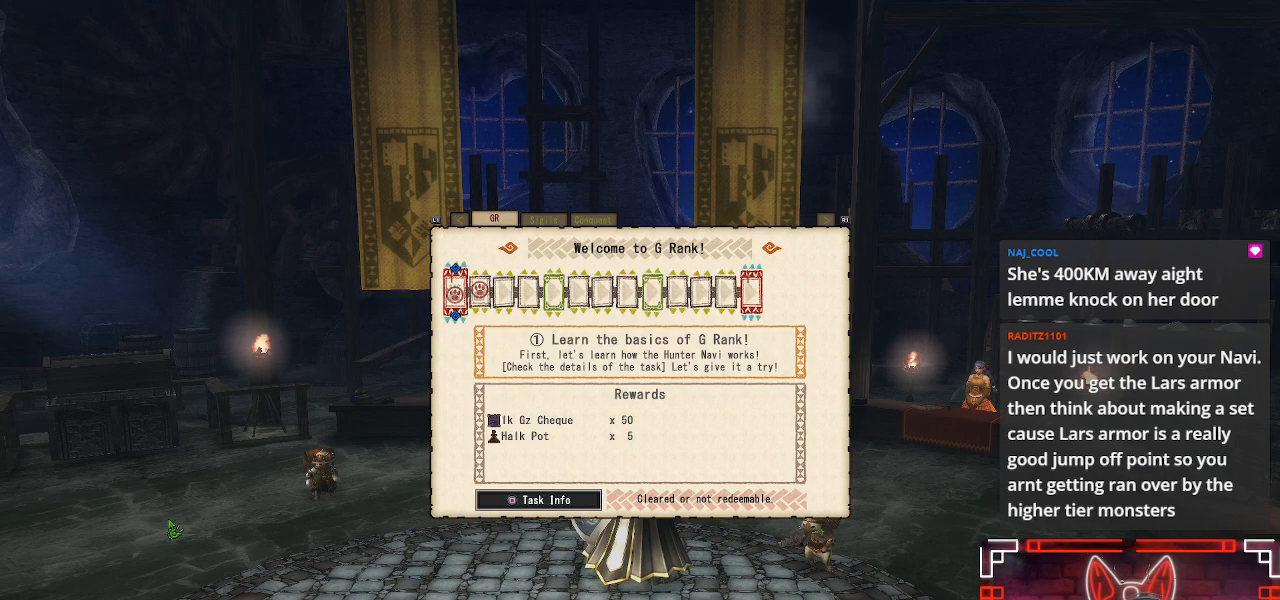
{"buttons": ["DPAD_RIGHT"], "left_stick": "center", "right_stick": "center", "events": [[417, "DPAD_RIGHT", "down"], [433, "DPAD_RIGHT", "up"], [500, "DPAD_RIGHT", "down"]]}
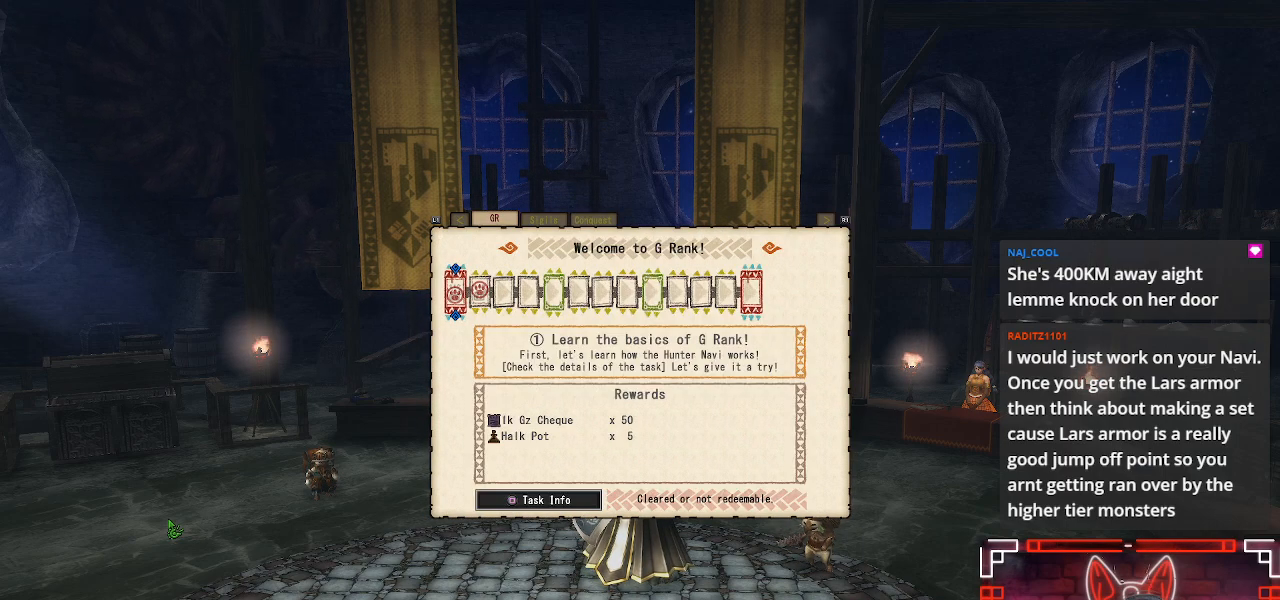
{"buttons": [], "left_stick": "center", "right_stick": "center", "events": [[150, "DPAD_RIGHT", "up"]]}
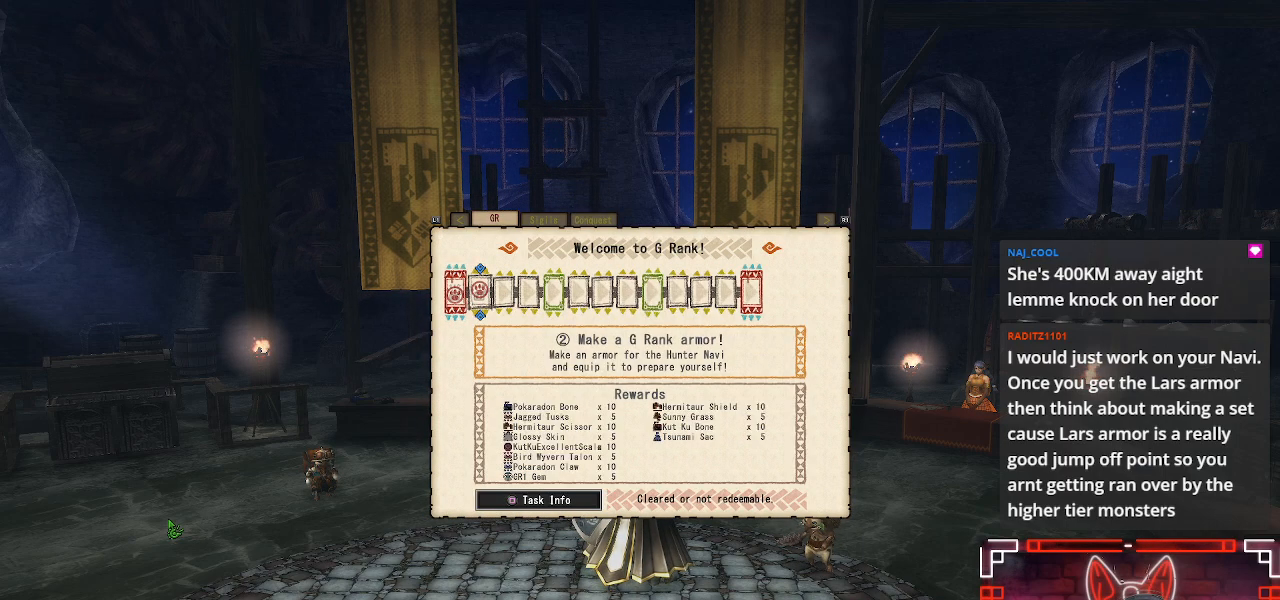
{"buttons": [], "left_stick": "center", "right_stick": "center", "events": [[133, "DPAD_RIGHT", "down"], [150, "DPAD_RIGHT", "up"]]}
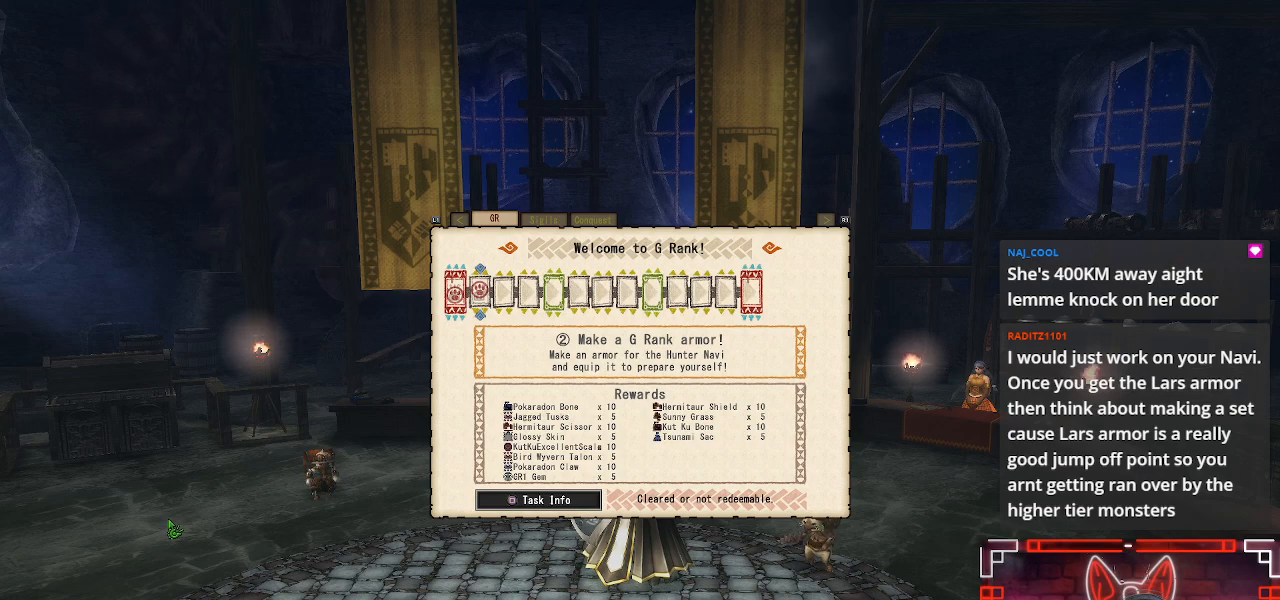
{"buttons": [], "left_stick": "center", "right_stick": "center", "events": [[117, "DPAD_RIGHT", "down"], [300, "DPAD_RIGHT", "up"]]}
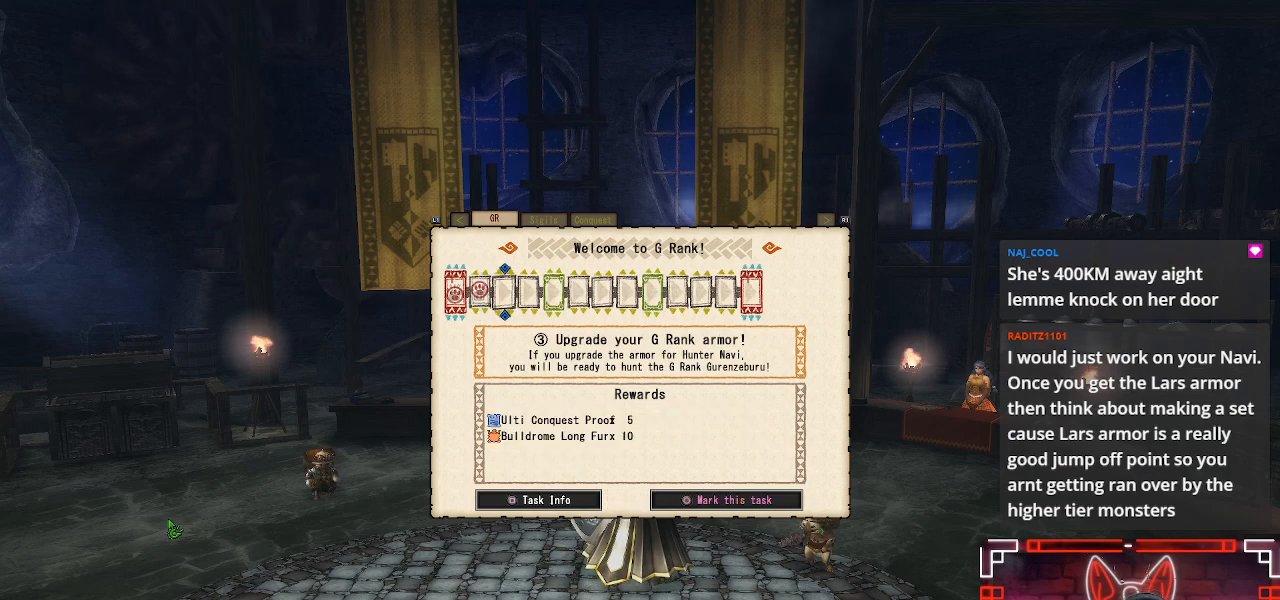
{"buttons": [], "left_stick": "center", "right_stick": "center", "events": []}
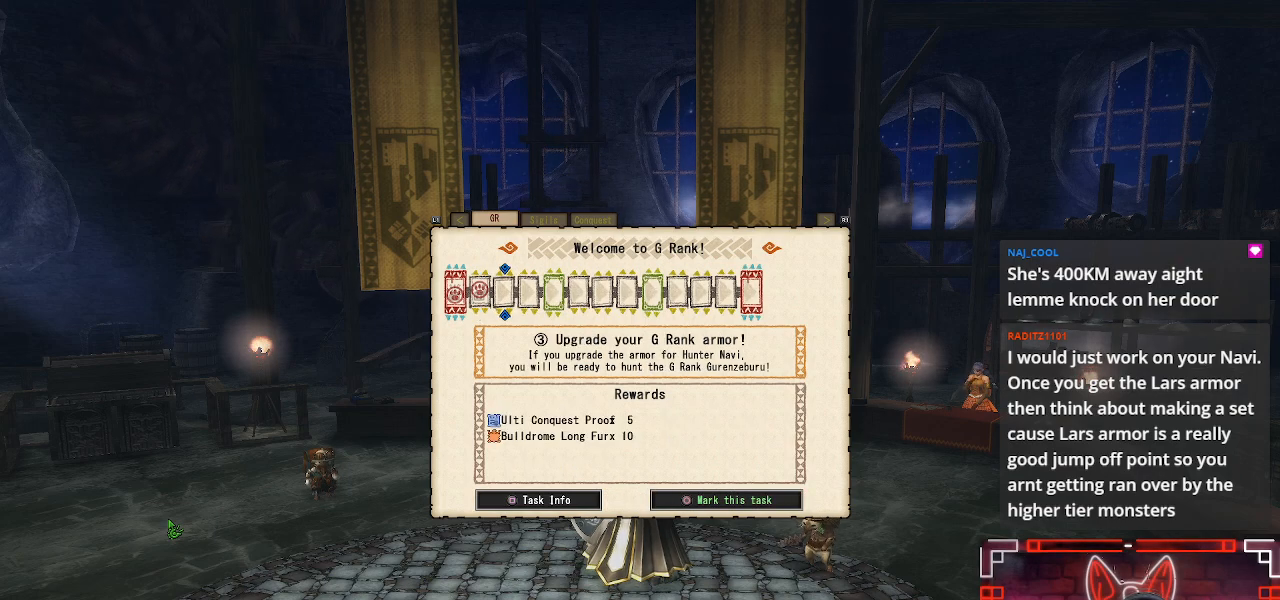
{"buttons": [], "left_stick": "center", "right_stick": "center", "events": []}
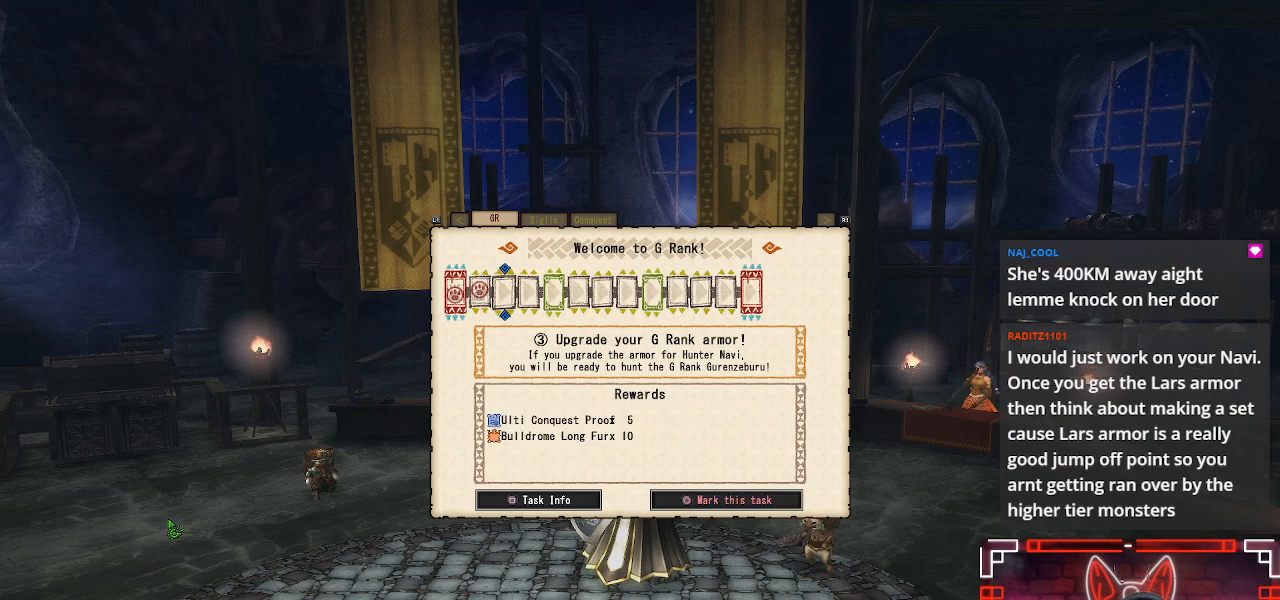
{"buttons": [], "left_stick": "center", "right_stick": "center", "events": []}
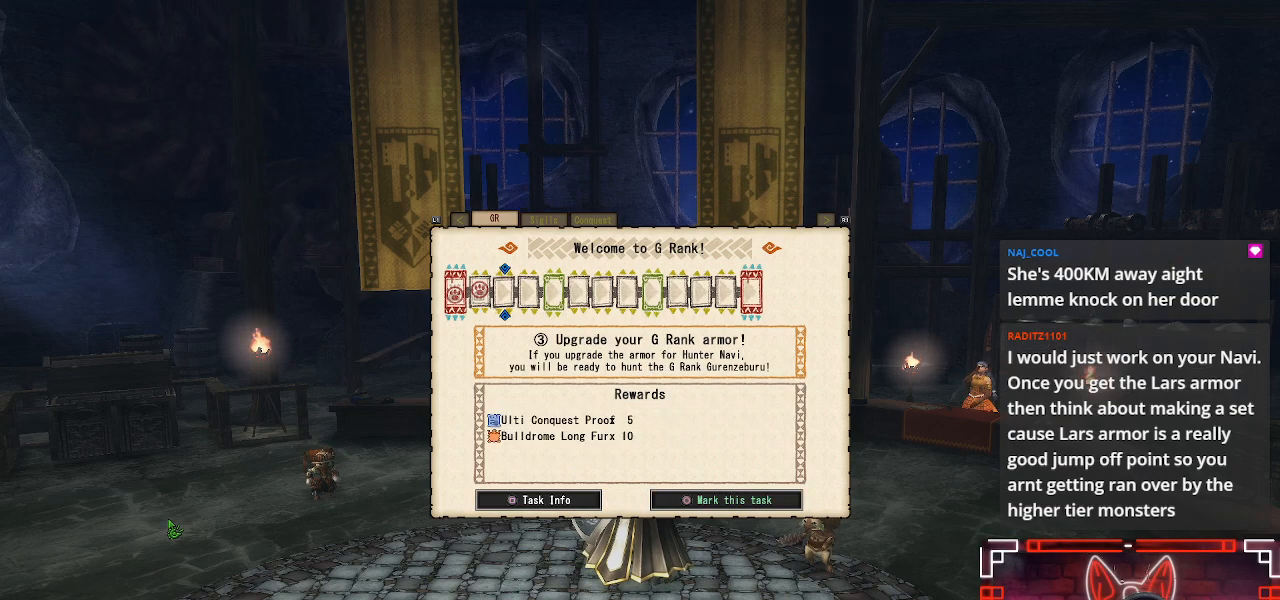
{"buttons": [], "left_stick": "center", "right_stick": "center", "events": []}
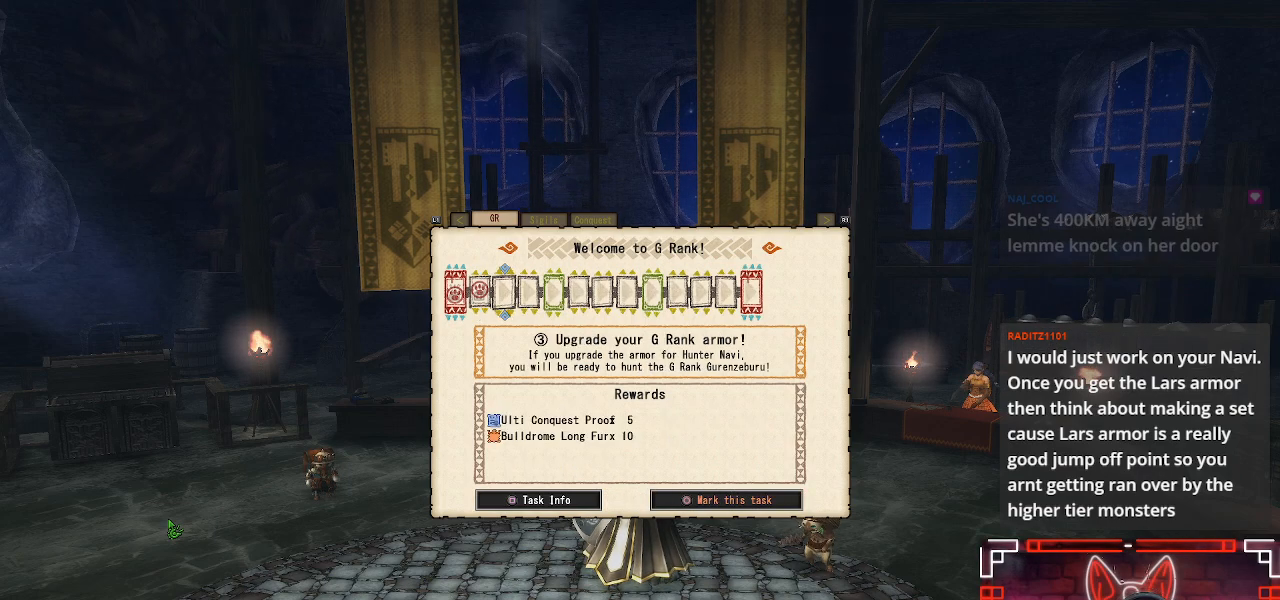
{"buttons": [], "left_stick": "center", "right_stick": "center", "events": []}